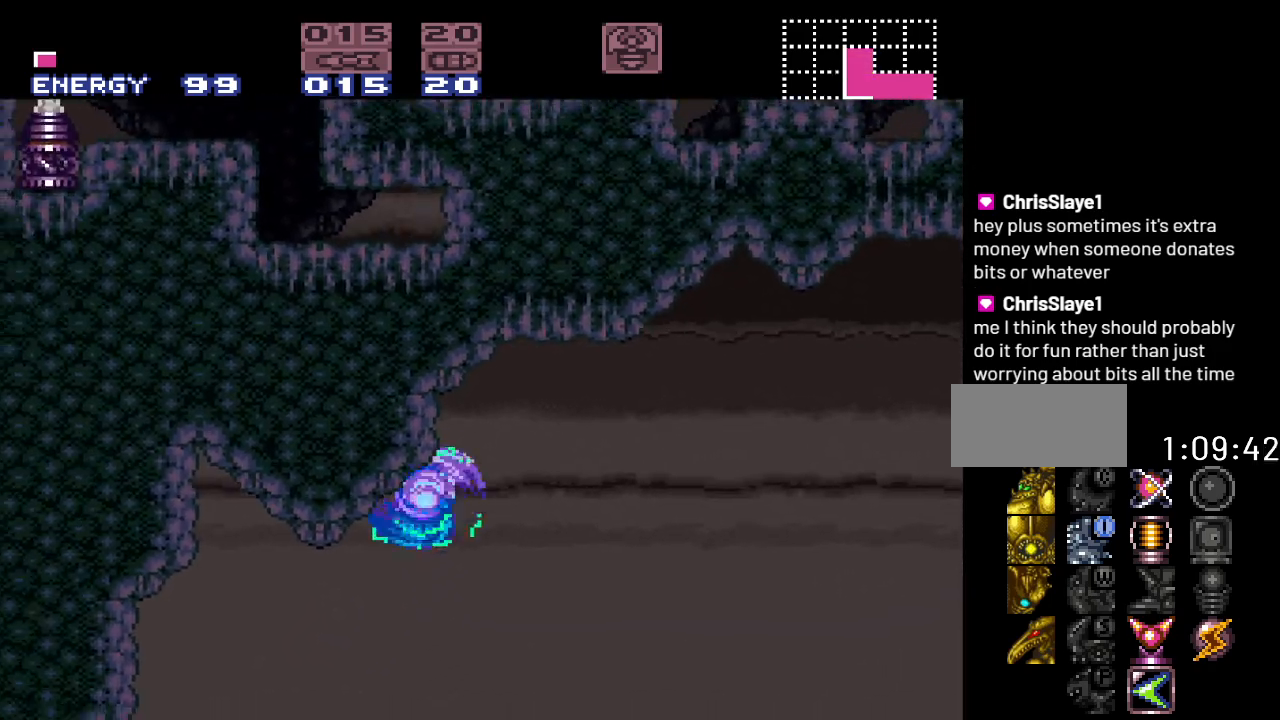
Gameplay with a controller (Nintendo layout); each line is a JSON object with the inputs held at the frame after it. "events" lists button and stick changes between this image and that frame as [ms after this image, input, new state], when the widget could be followed in between. Not read: L3 R3.
{"buttons": ["B", "Y", "DPAD_RIGHT"], "events": [[183, "B", "up"], [267, "DPAD_RIGHT", "down"], [450, "B", "down"]]}
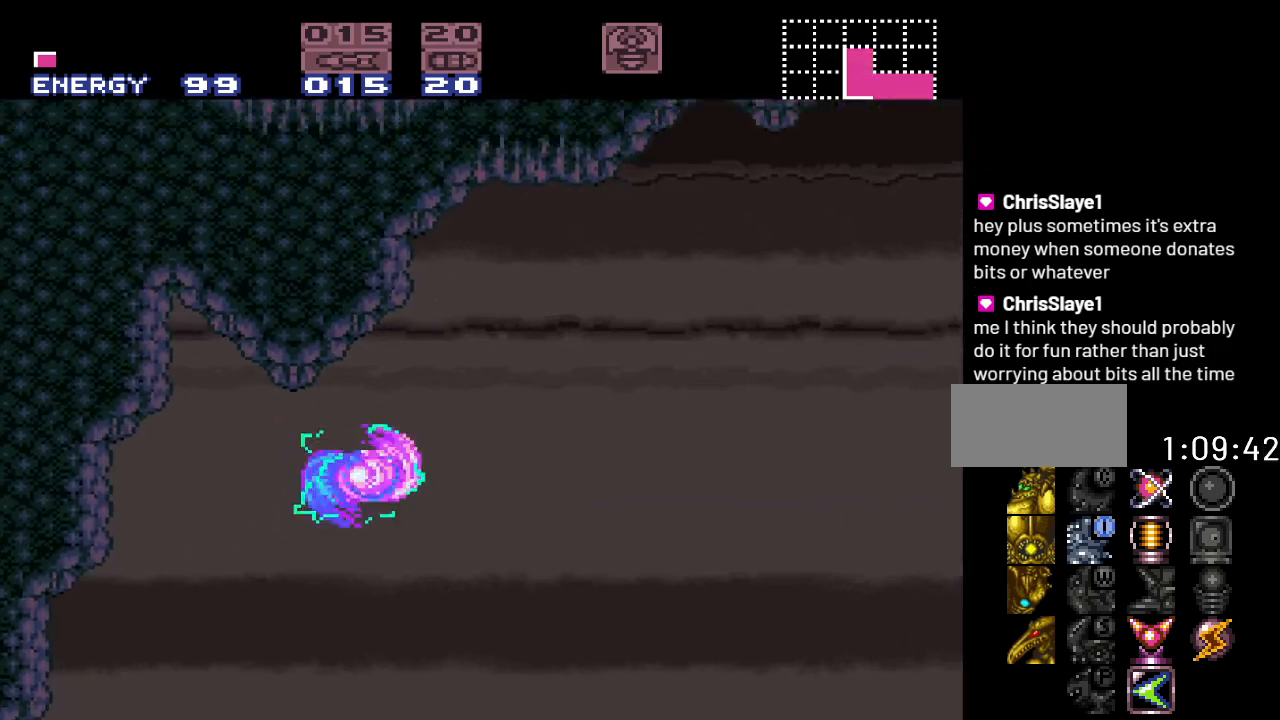
{"buttons": ["B", "Y"], "events": [[100, "DPAD_RIGHT", "up"], [183, "DPAD_LEFT", "down"], [417, "DPAD_LEFT", "up"]]}
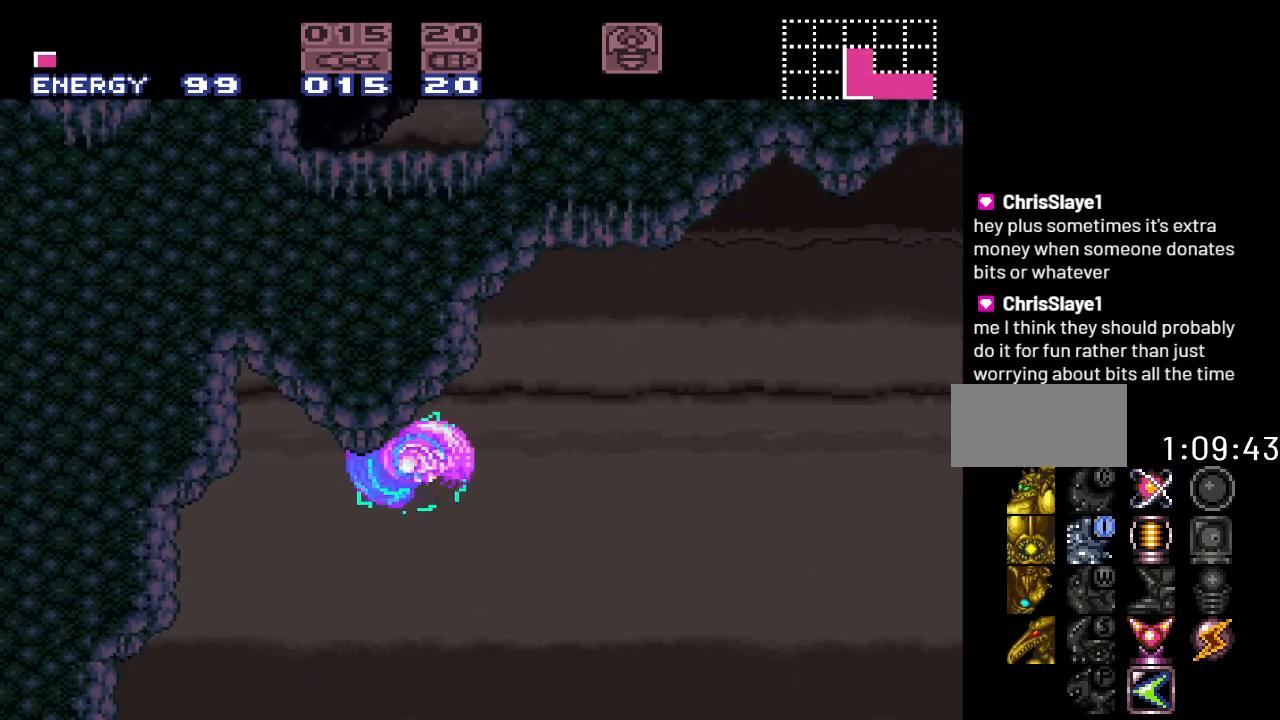
{"buttons": ["B", "Y"], "events": [[17, "B", "up"], [83, "DPAD_RIGHT", "down"], [333, "B", "down"], [483, "DPAD_RIGHT", "up"]]}
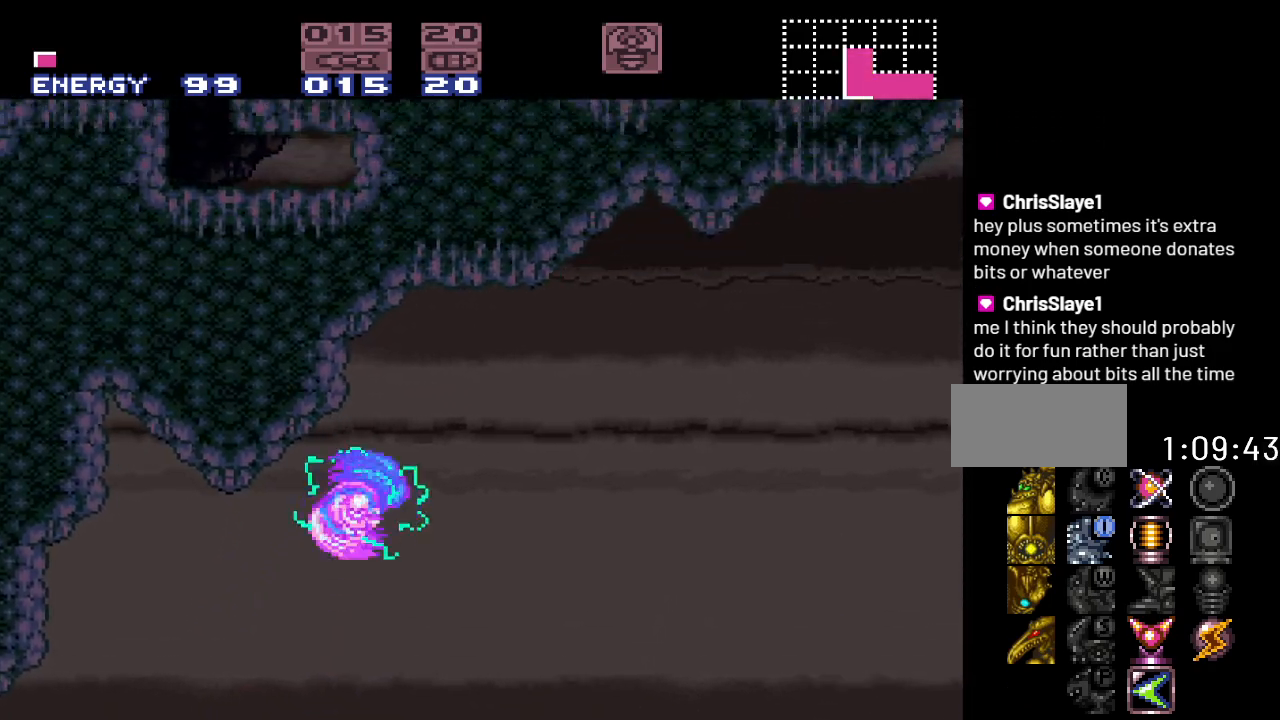
{"buttons": ["Y"], "events": [[117, "DPAD_LEFT", "down"], [450, "B", "up"], [450, "DPAD_LEFT", "up"]]}
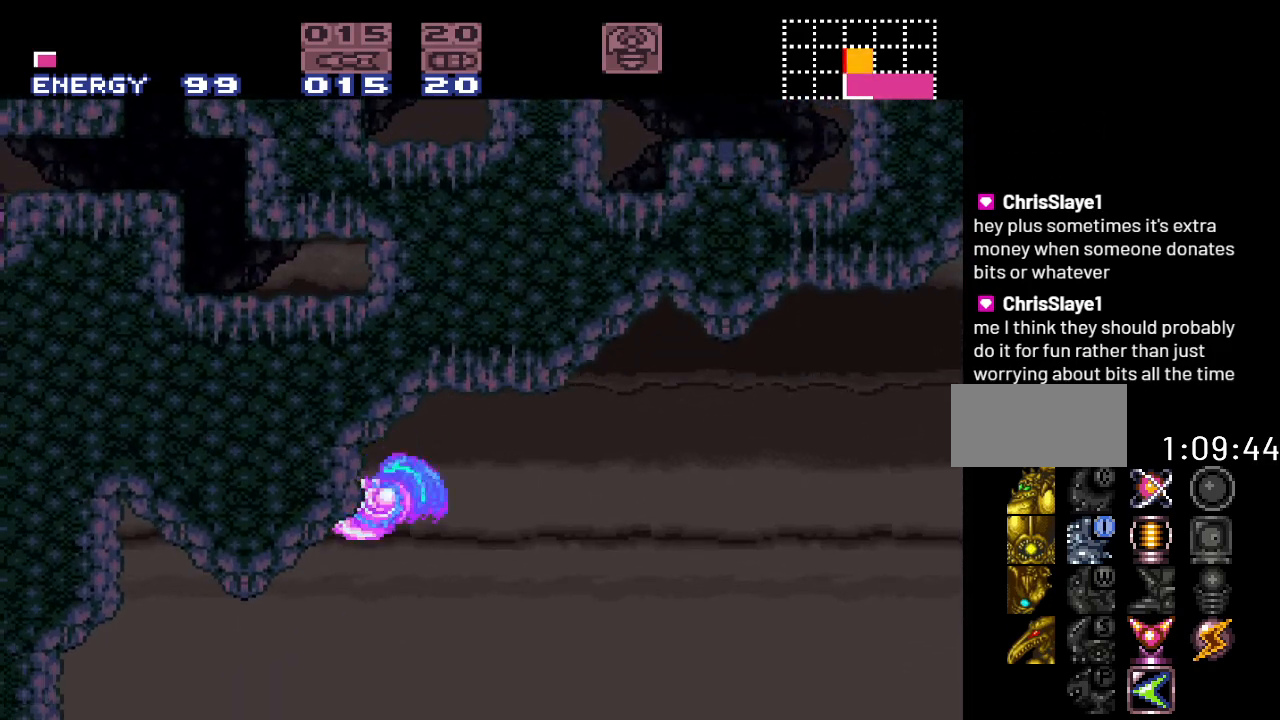
{"buttons": ["Y", "DPAD_LEFT"], "events": [[183, "B", "down"], [333, "DPAD_LEFT", "down"], [467, "B", "up"]]}
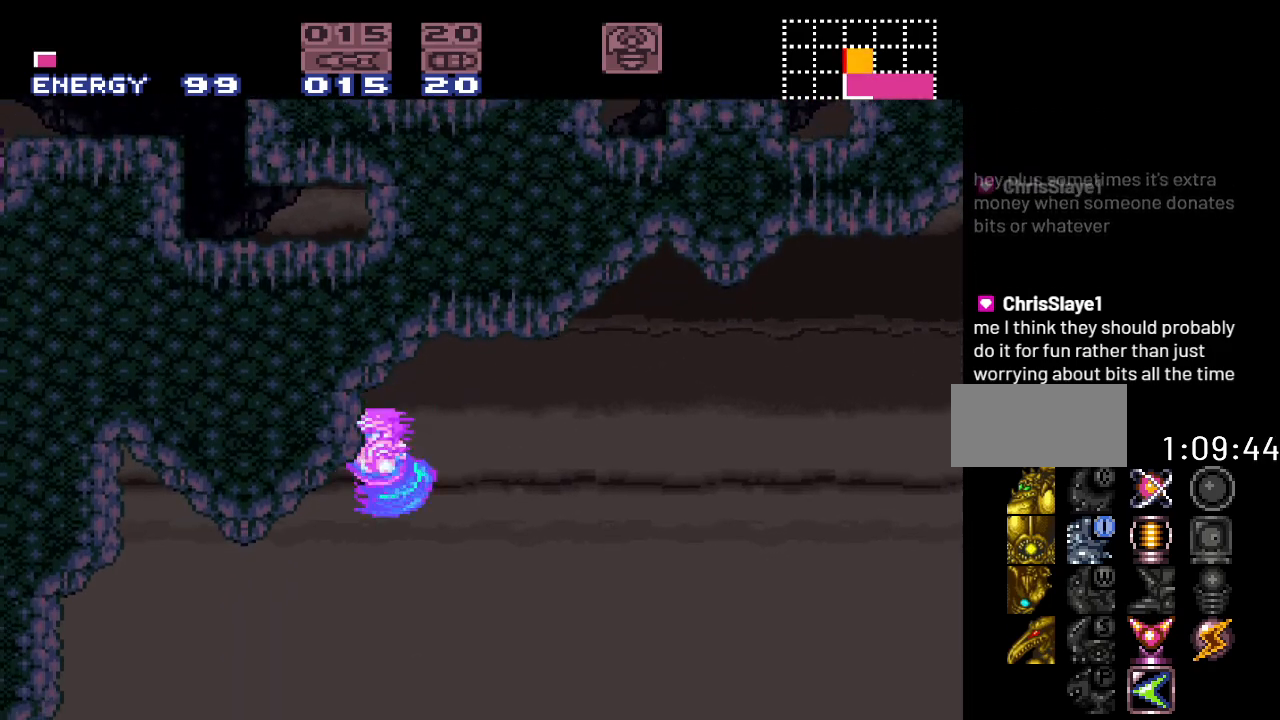
{"buttons": ["Y"], "events": [[183, "B", "down"], [500, "B", "up"], [500, "DPAD_LEFT", "up"]]}
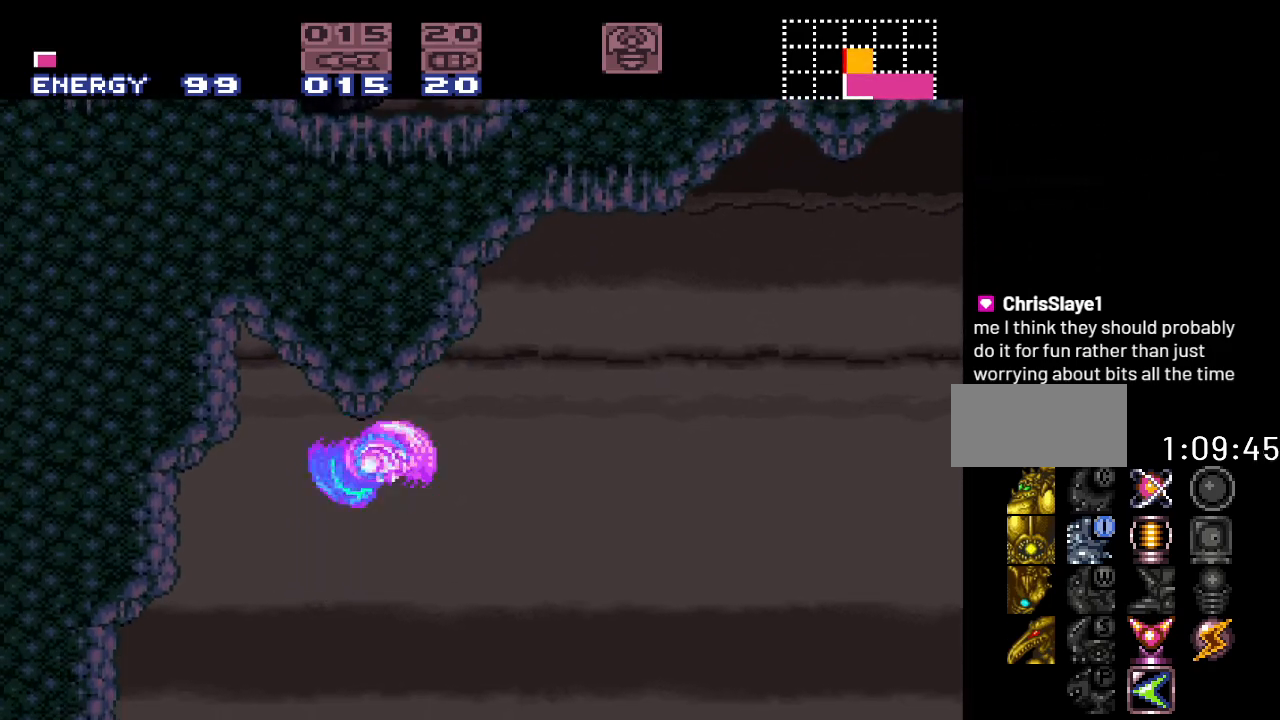
{"buttons": ["Y", "DPAD_RIGHT"], "events": [[83, "B", "down"], [400, "B", "up"], [483, "DPAD_RIGHT", "down"]]}
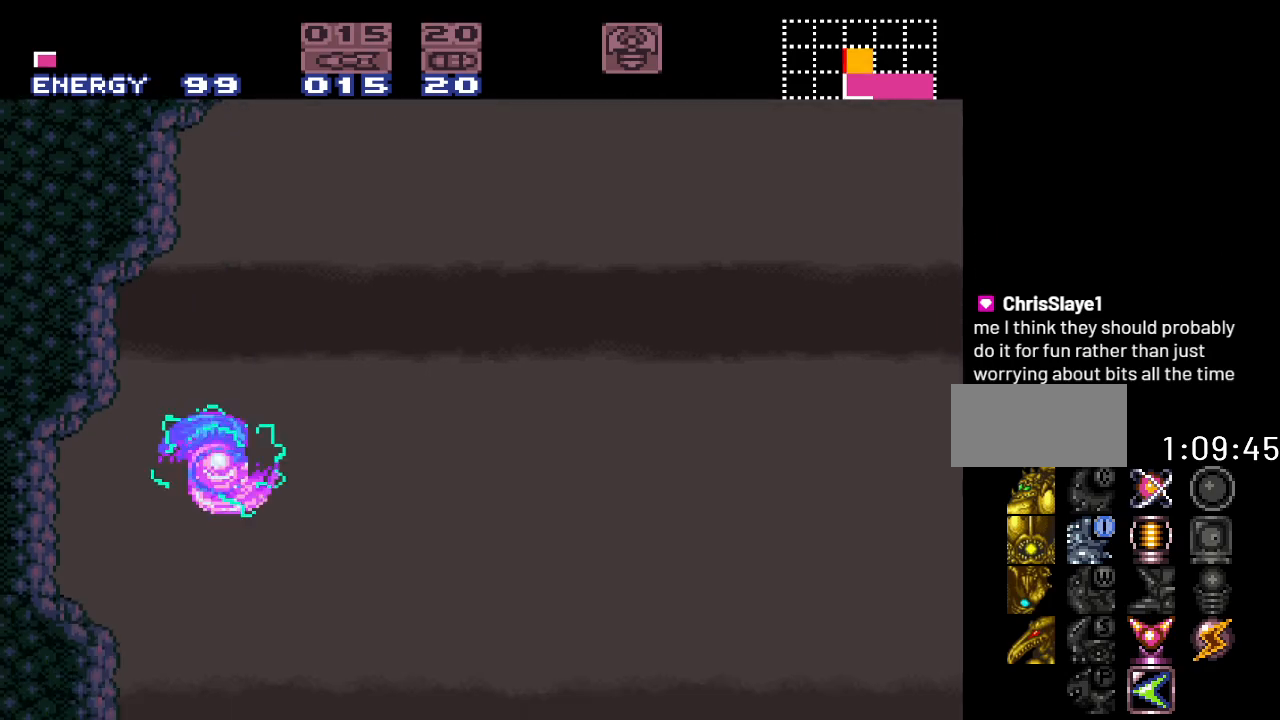
{"buttons": ["Y"], "events": [[17, "B", "down"], [150, "DPAD_RIGHT", "up"], [383, "B", "up"]]}
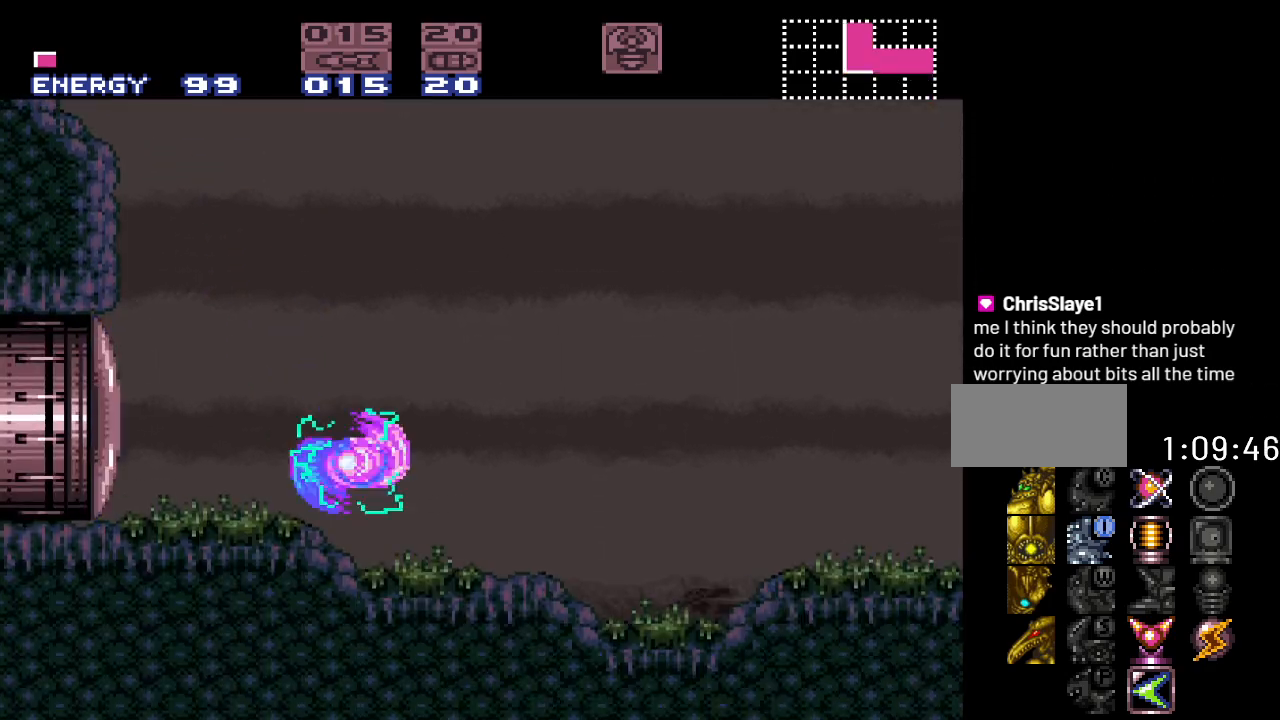
{"buttons": ["Y", "DPAD_RIGHT"], "events": [[117, "DPAD_RIGHT", "down"]]}
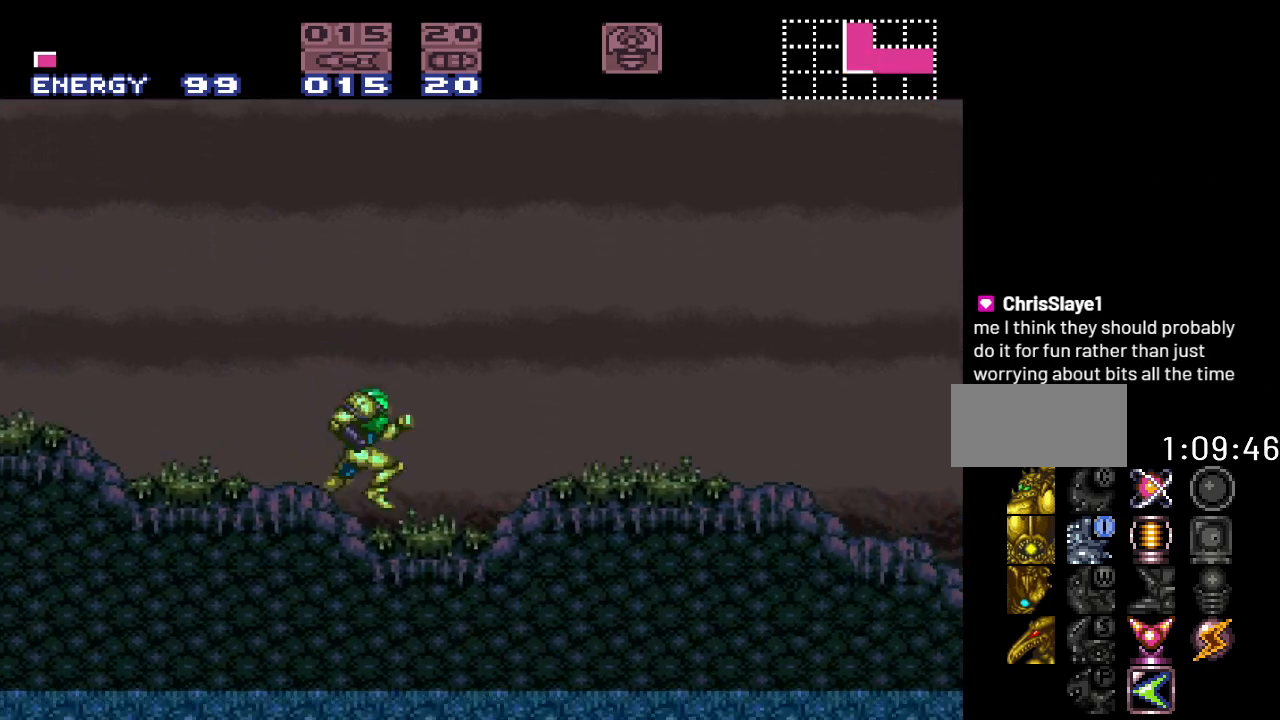
{"buttons": ["Y", "DPAD_RIGHT"], "events": []}
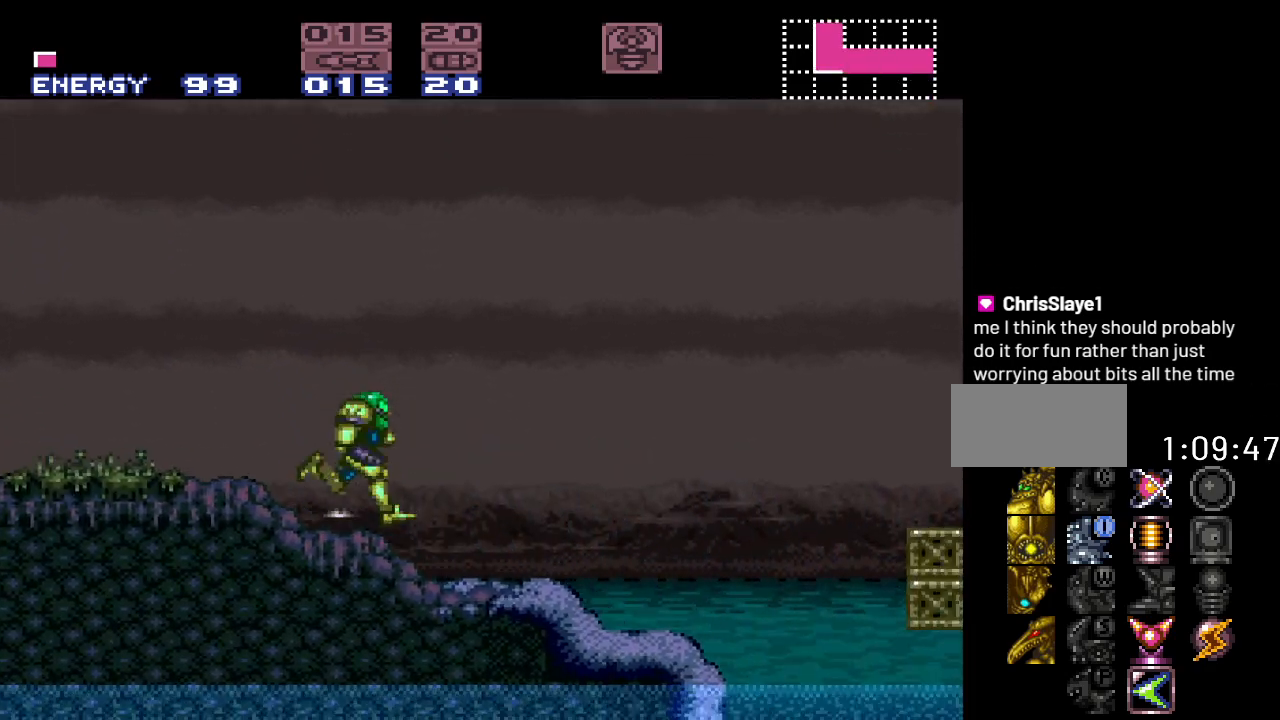
{"buttons": ["Y", "DPAD_RIGHT"], "events": [[83, "B", "down"], [483, "B", "up"]]}
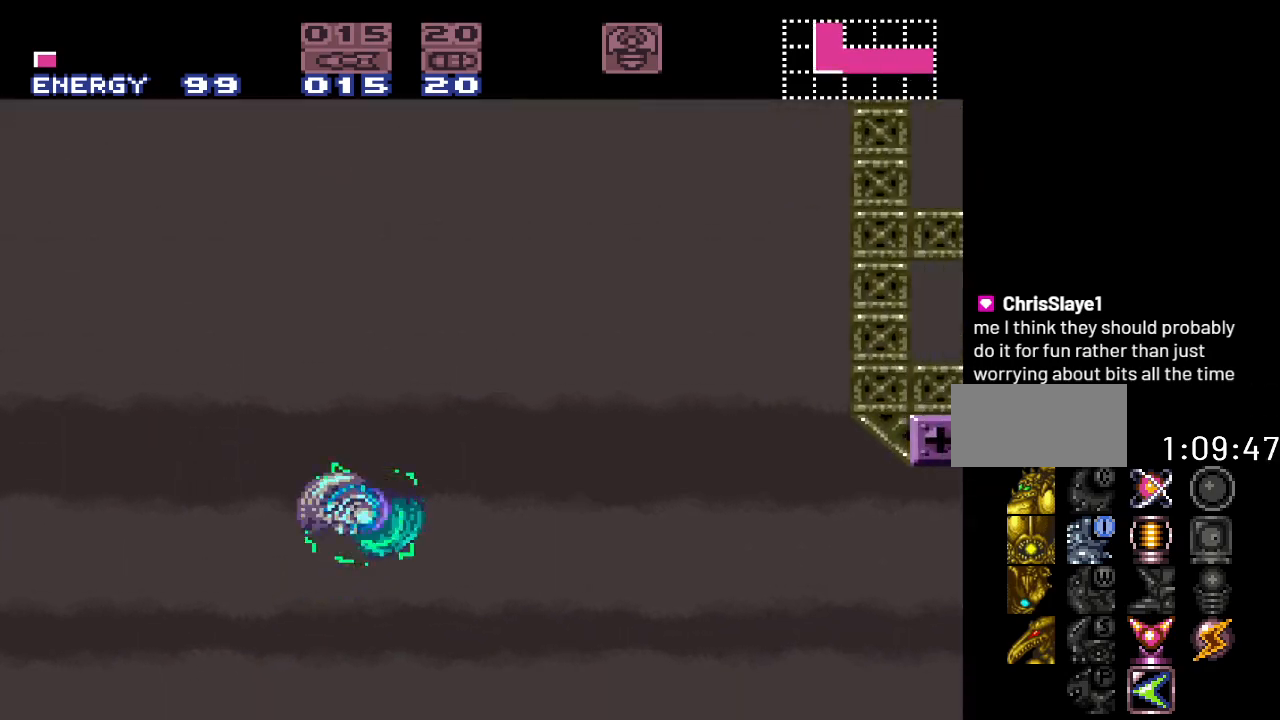
{"buttons": ["Y", "DPAD_RIGHT"], "events": []}
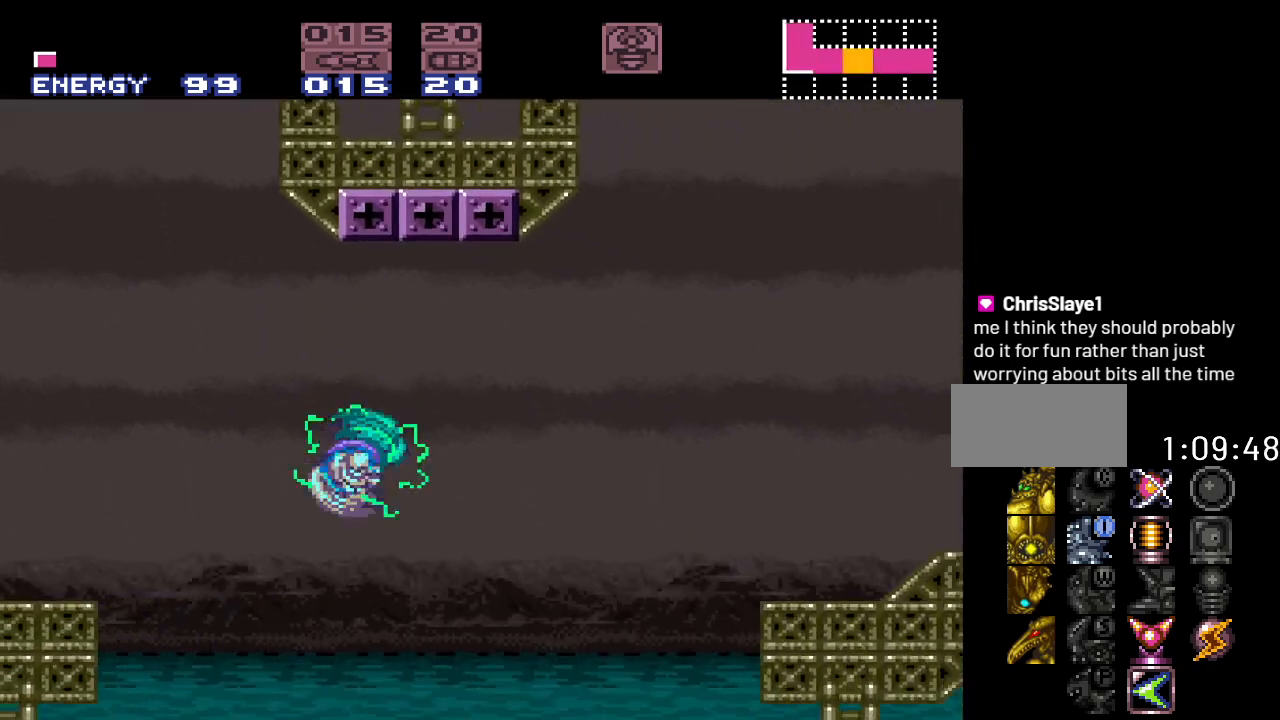
{"buttons": ["Y", "DPAD_RIGHT"], "events": [[17, "B", "down"], [450, "B", "up"]]}
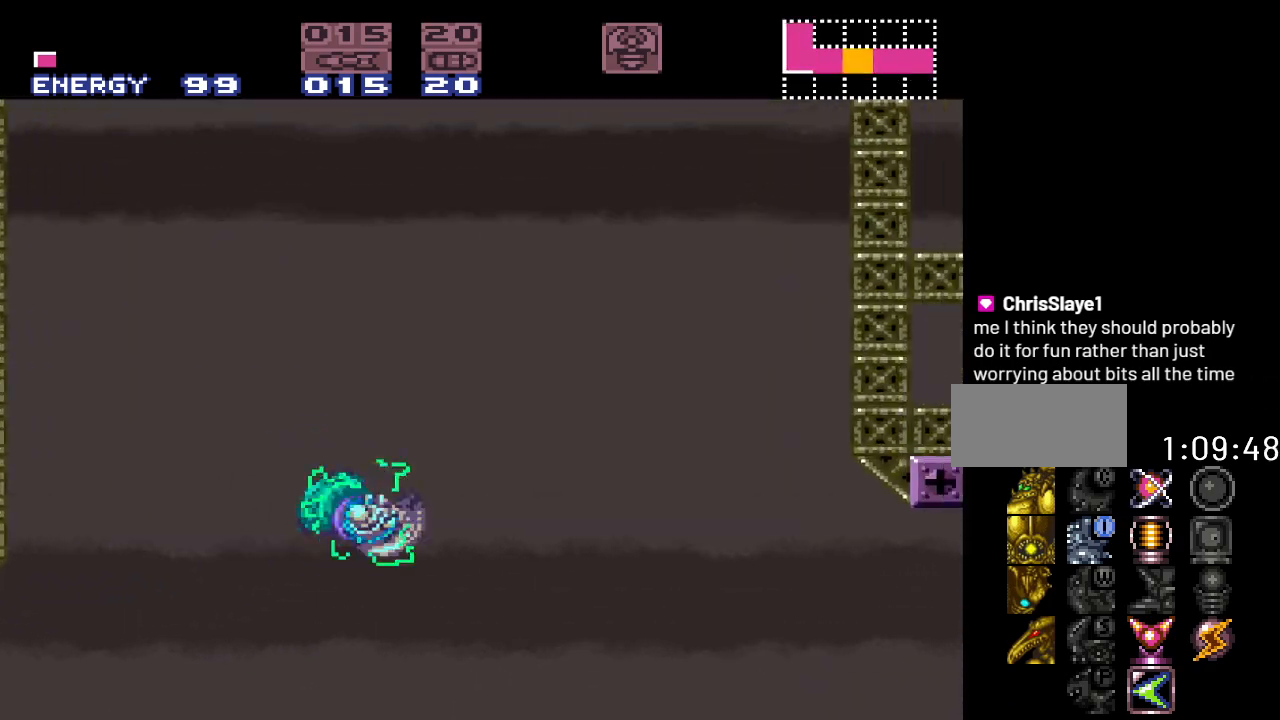
{"buttons": ["Y", "DPAD_RIGHT"], "events": []}
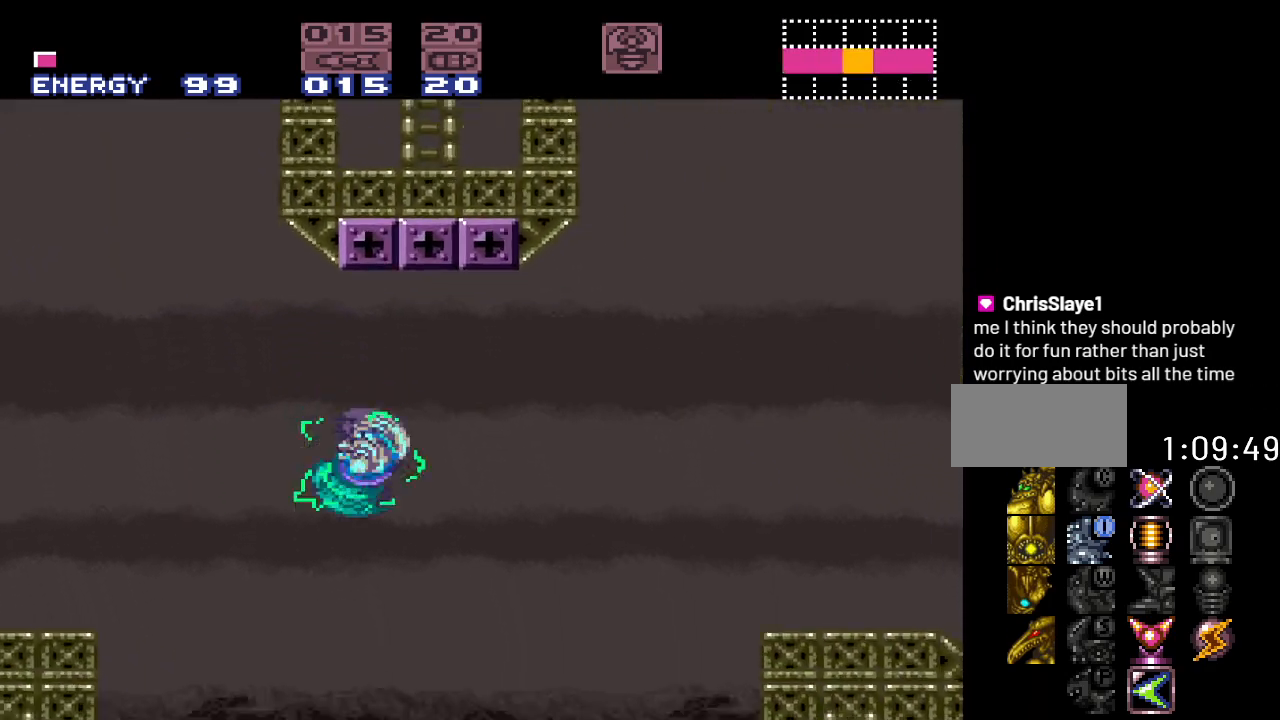
{"buttons": ["Y", "DPAD_RIGHT"], "events": [[50, "B", "down"], [267, "B", "up"]]}
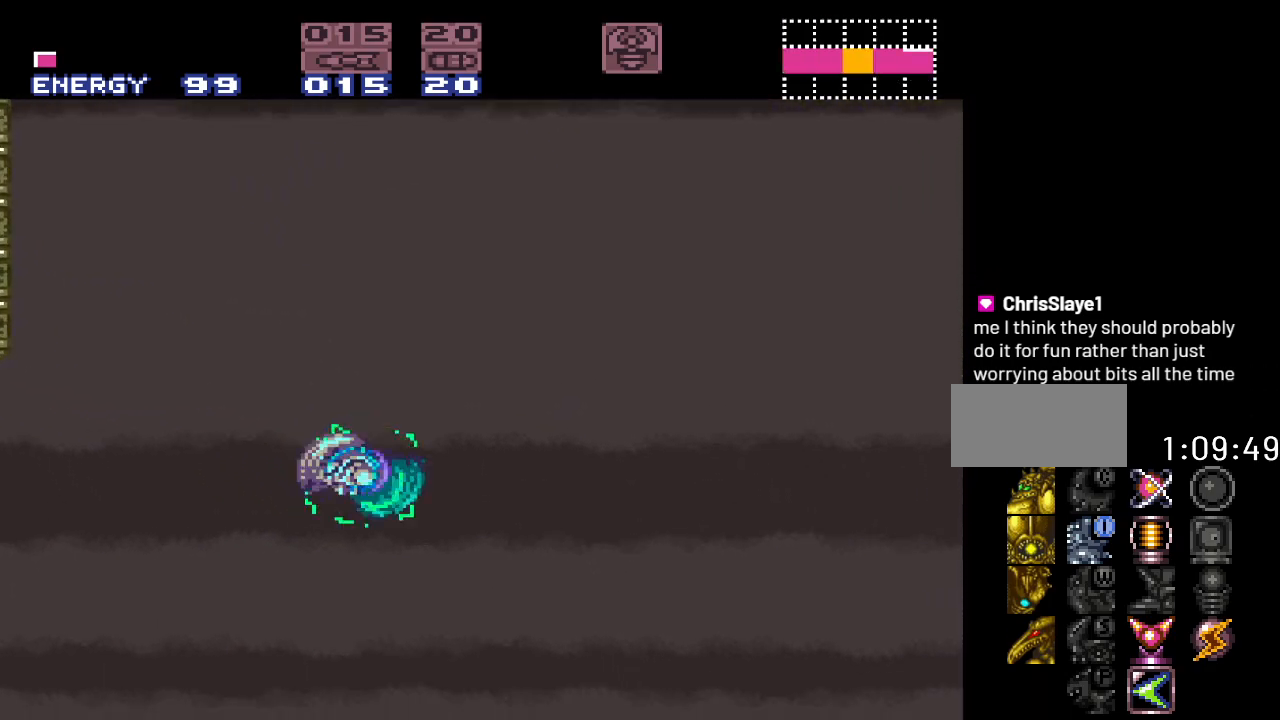
{"buttons": ["B", "Y", "DPAD_RIGHT"], "events": [[383, "B", "down"]]}
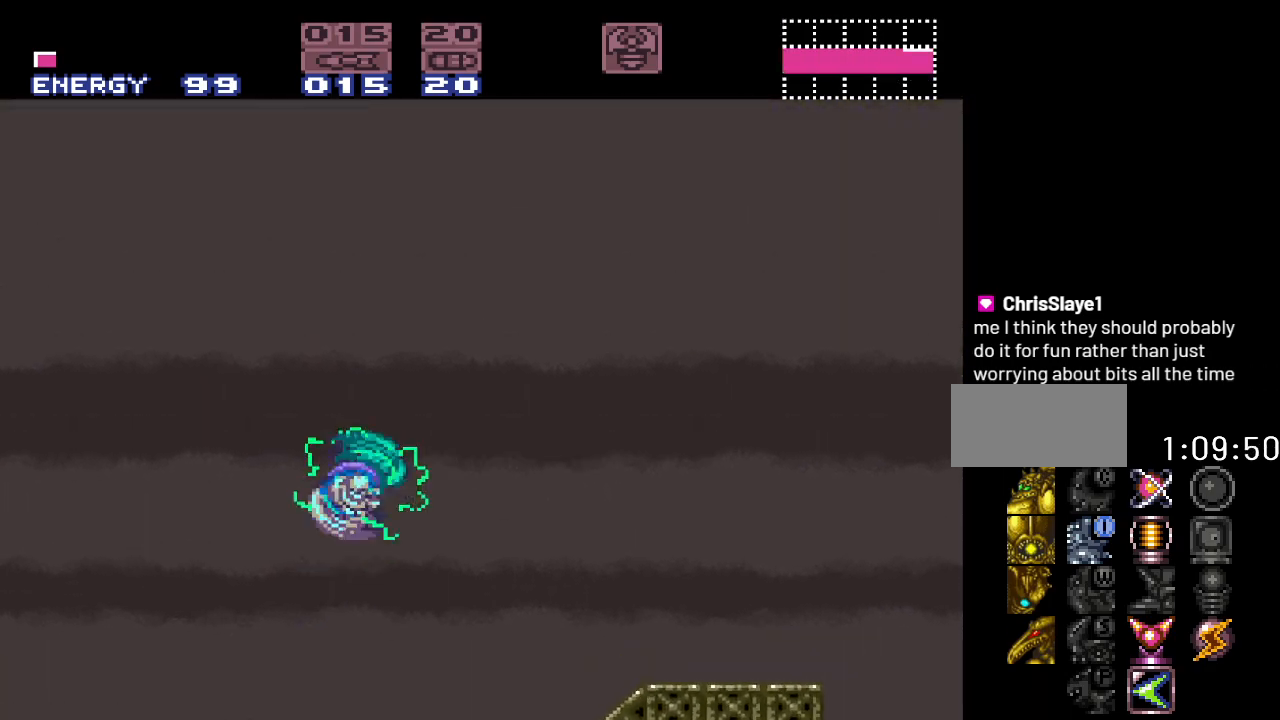
{"buttons": ["Y", "DPAD_RIGHT"], "events": [[150, "B", "up"]]}
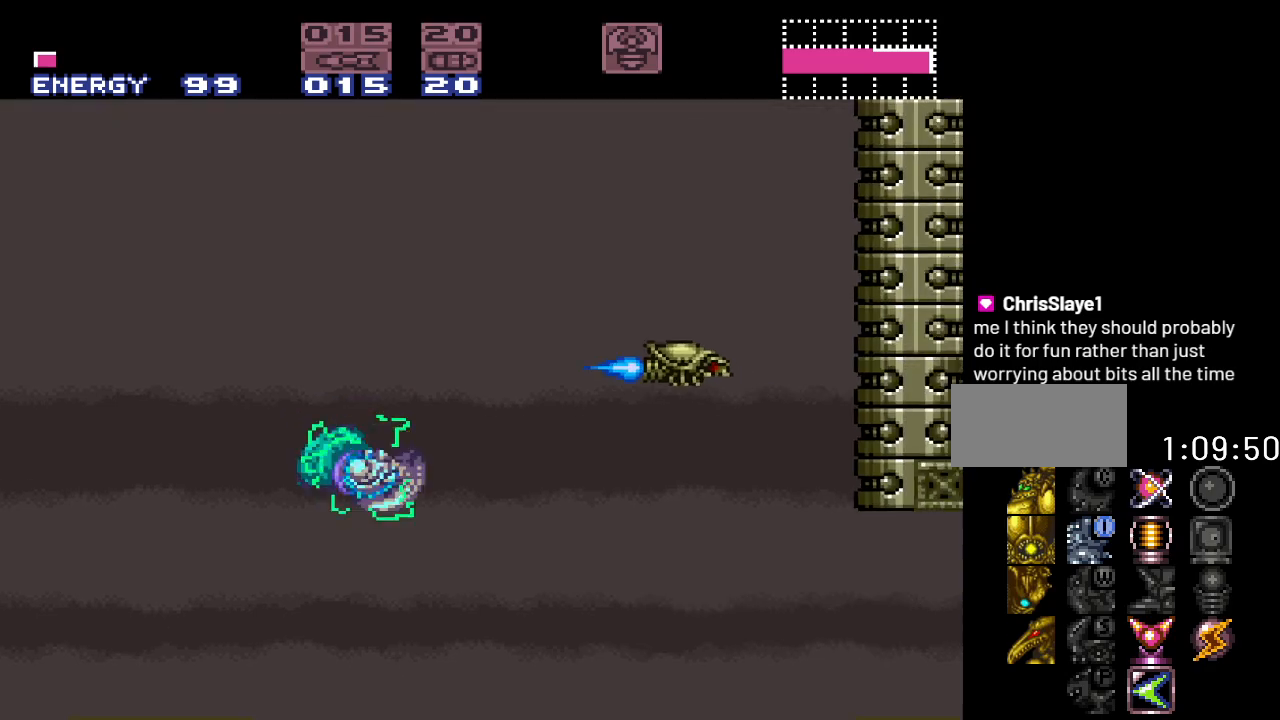
{"buttons": ["Y", "DPAD_RIGHT"], "events": [[300, "B", "down"], [467, "B", "up"]]}
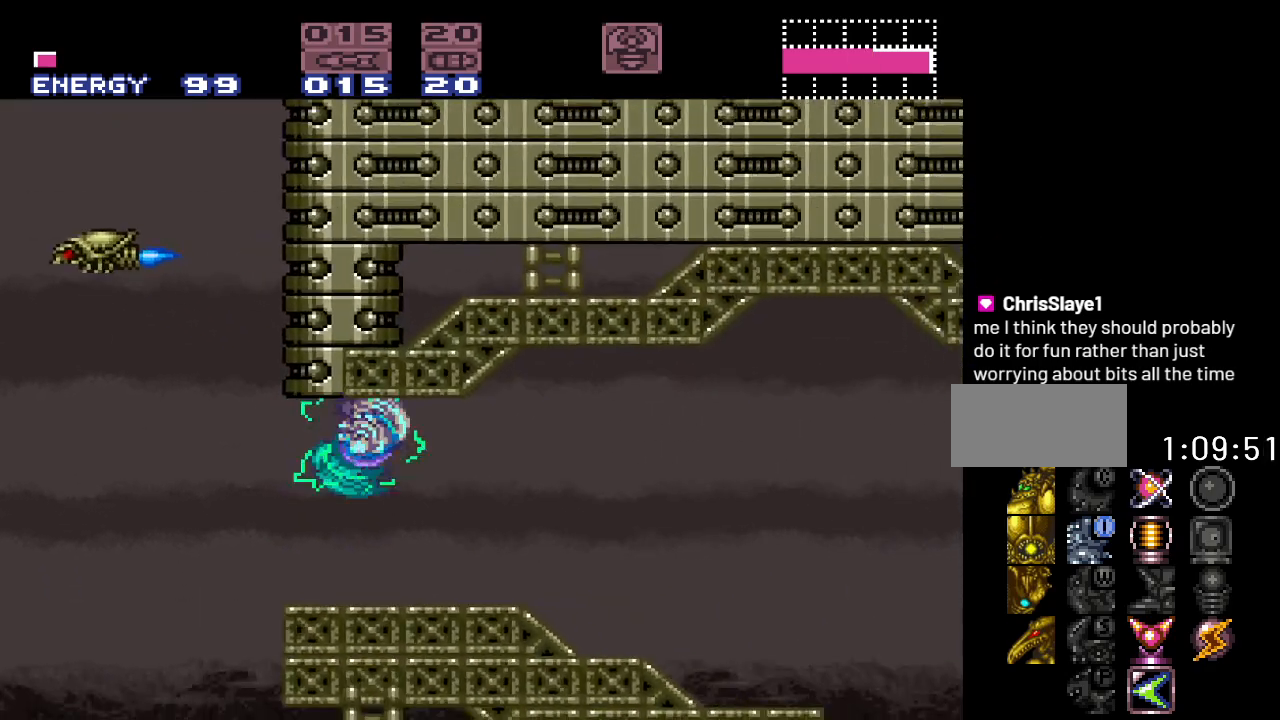
{"buttons": ["B", "Y", "DPAD_RIGHT"], "events": [[450, "B", "down"]]}
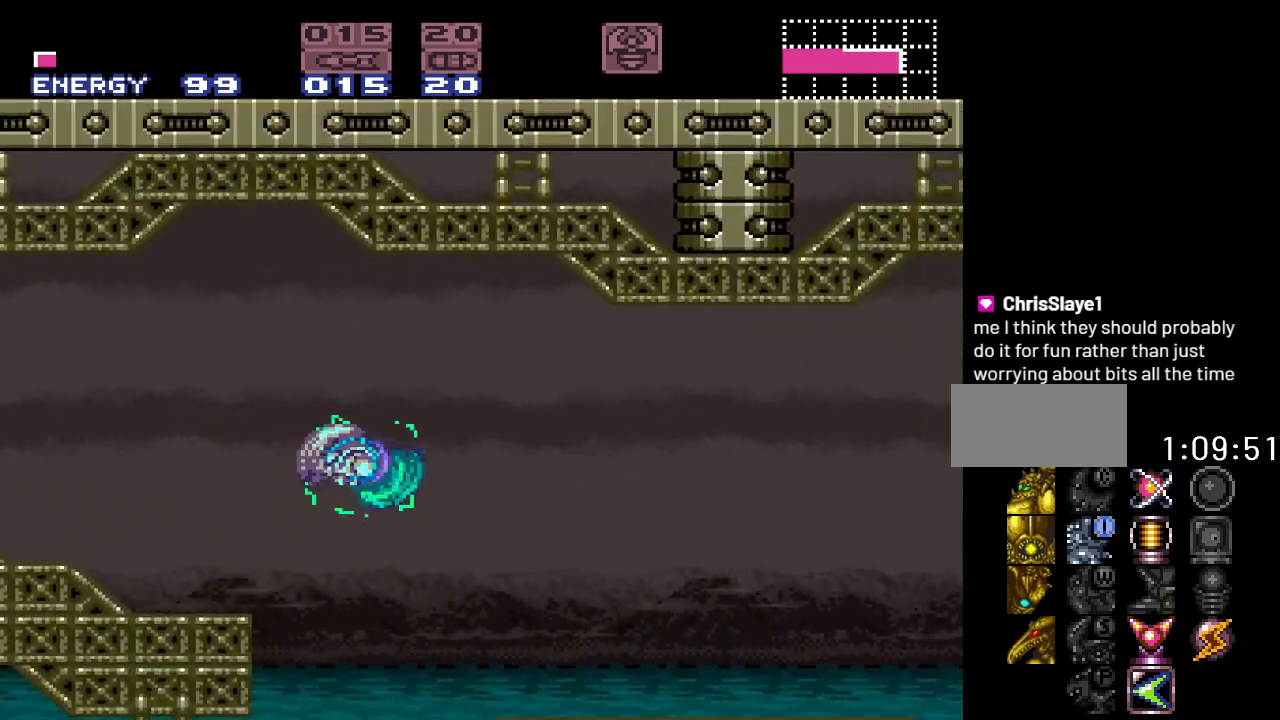
{"buttons": ["Y", "DPAD_RIGHT"], "events": [[117, "B", "up"]]}
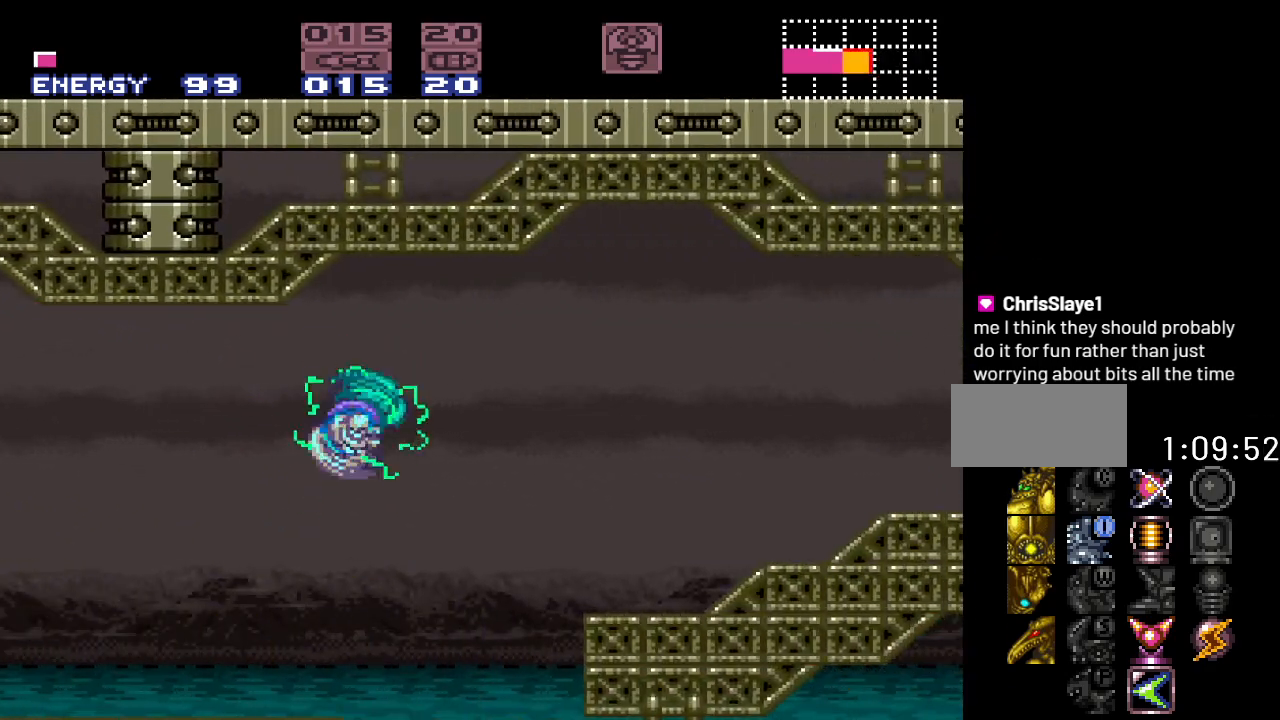
{"buttons": ["A", "DPAD_RIGHT"], "events": [[150, "B", "down"], [233, "Y", "up"], [300, "B", "up"], [383, "L1", "down"], [417, "A", "down"], [417, "L1", "up"]]}
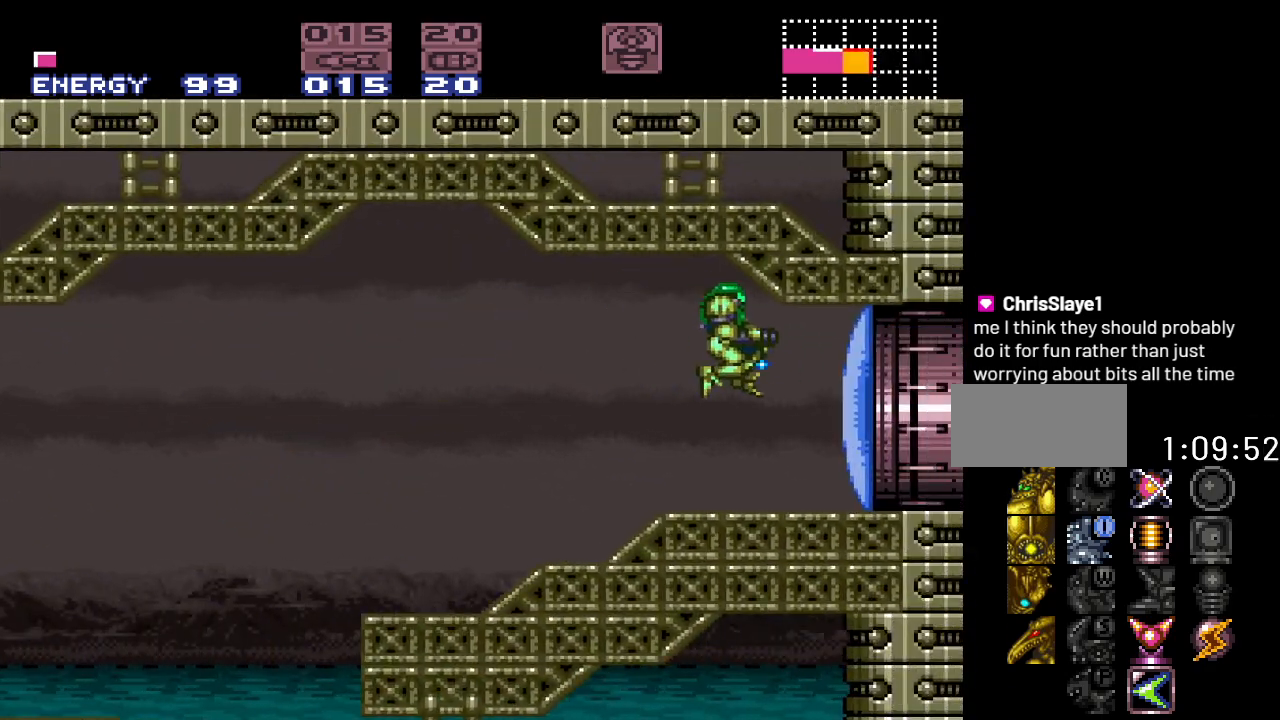
{"buttons": ["DPAD_RIGHT"], "events": [[83, "A", "up"]]}
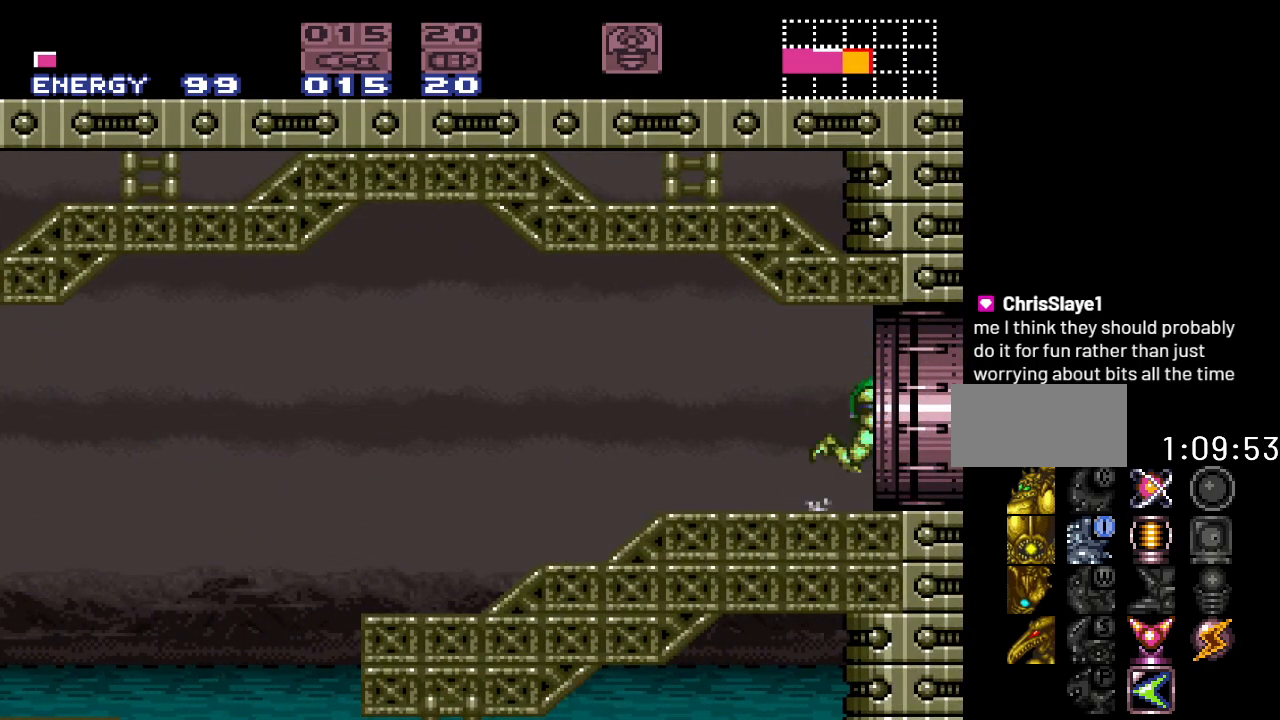
{"buttons": ["DPAD_RIGHT"], "events": []}
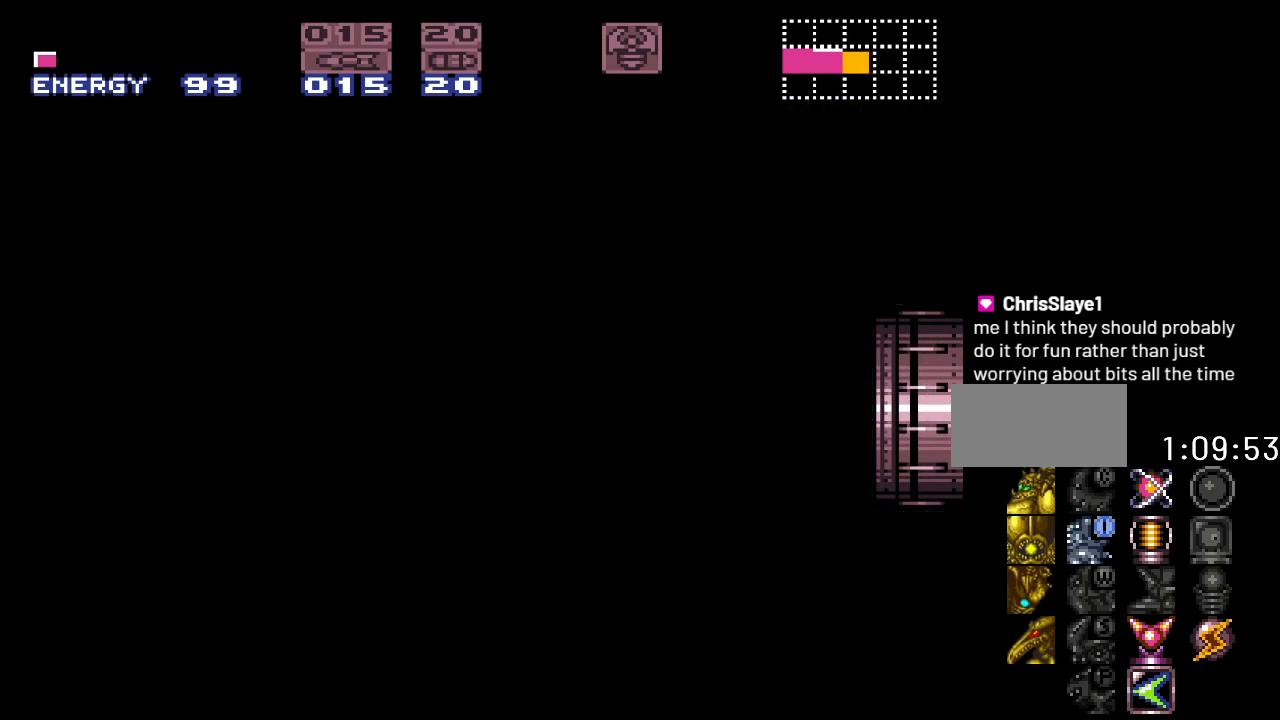
{"buttons": ["Y", "DPAD_RIGHT"], "events": [[117, "Y", "down"]]}
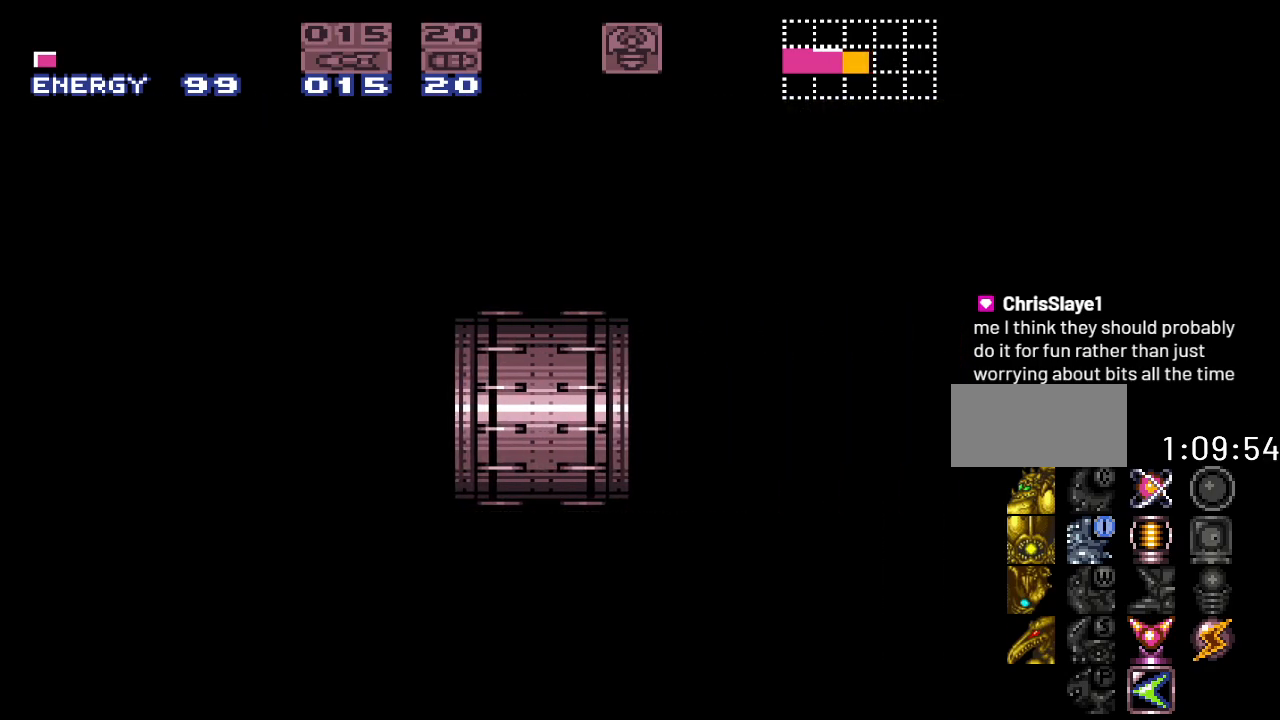
{"buttons": ["Y", "DPAD_RIGHT"], "events": []}
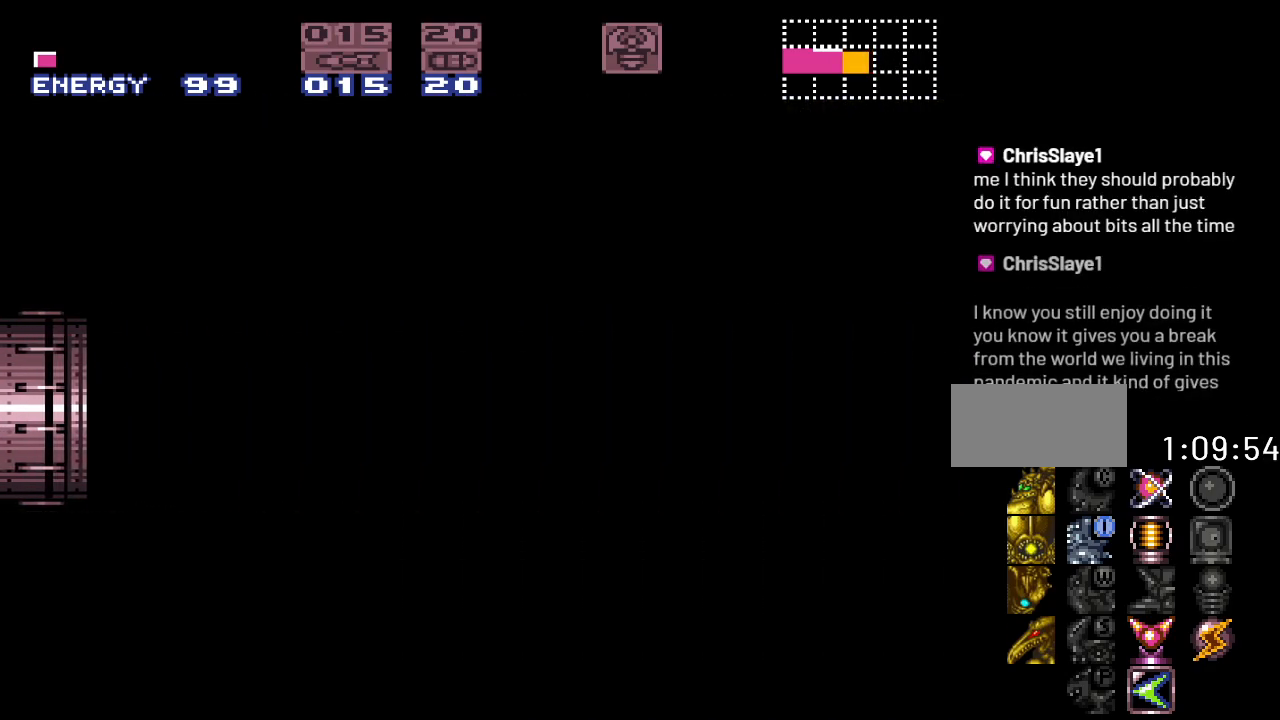
{"buttons": ["Y", "DPAD_RIGHT"], "events": []}
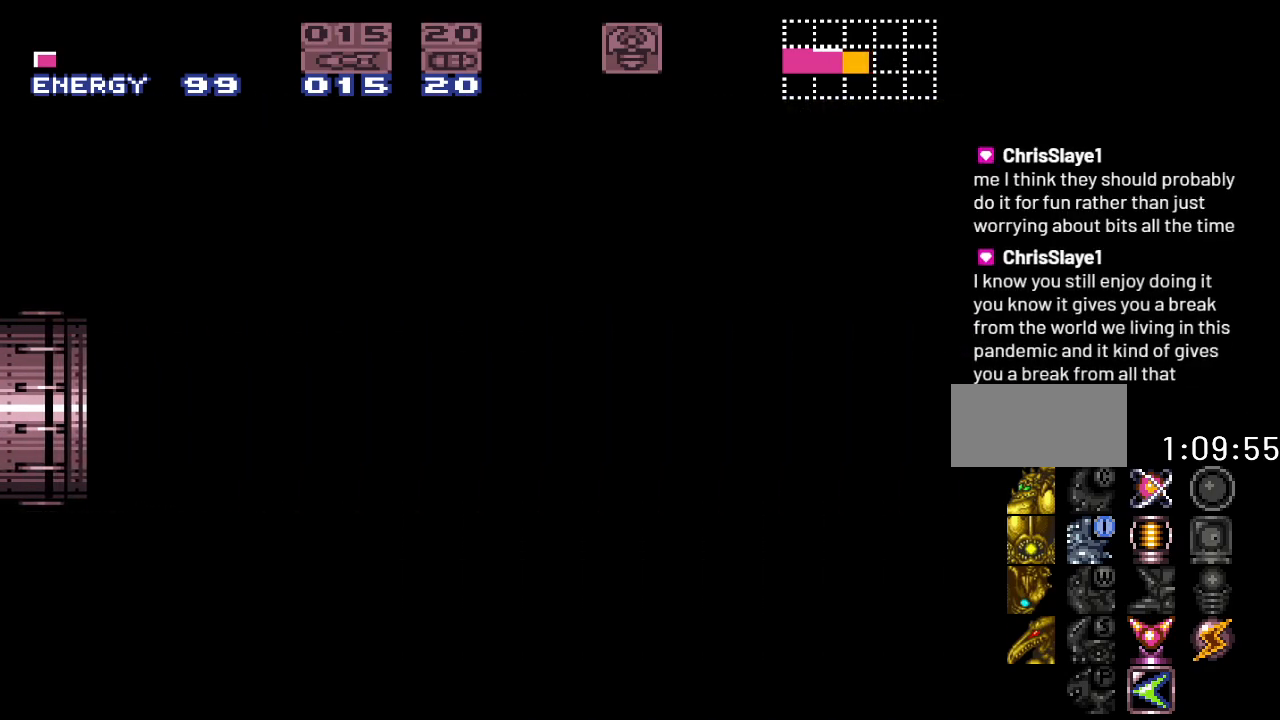
{"buttons": ["Y", "DPAD_RIGHT"], "events": []}
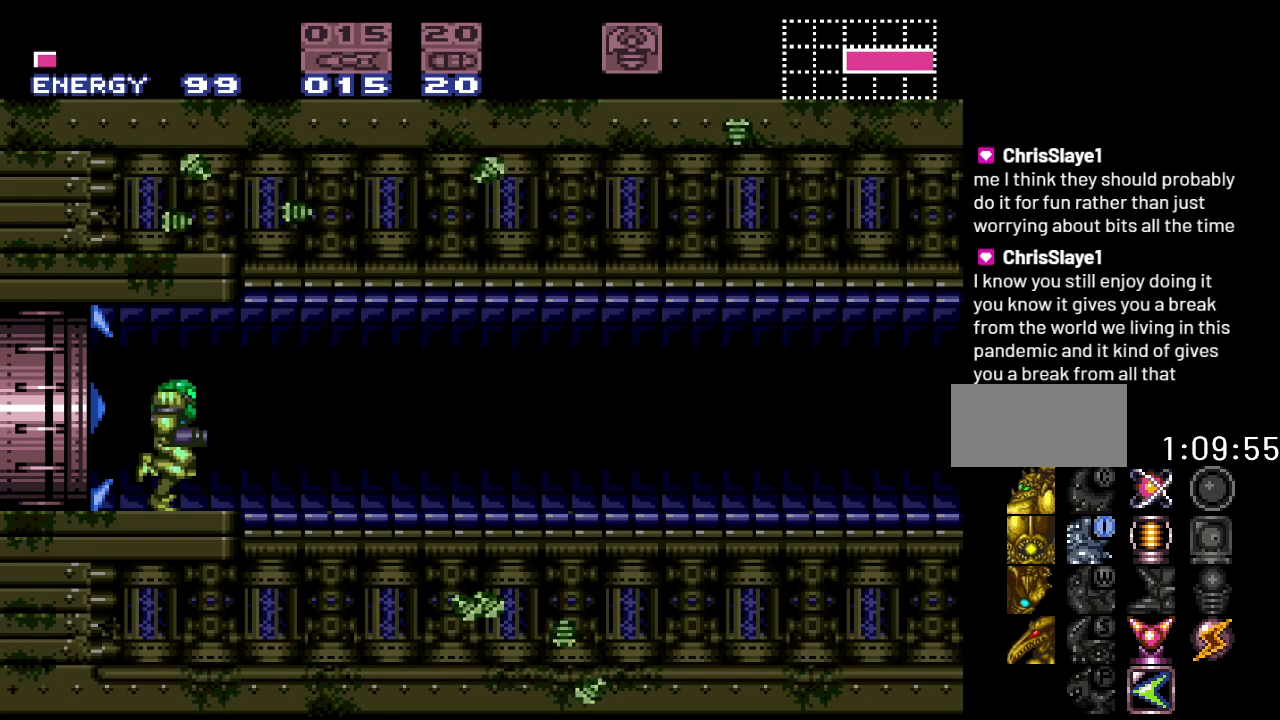
{"buttons": ["Y", "DPAD_RIGHT"], "events": []}
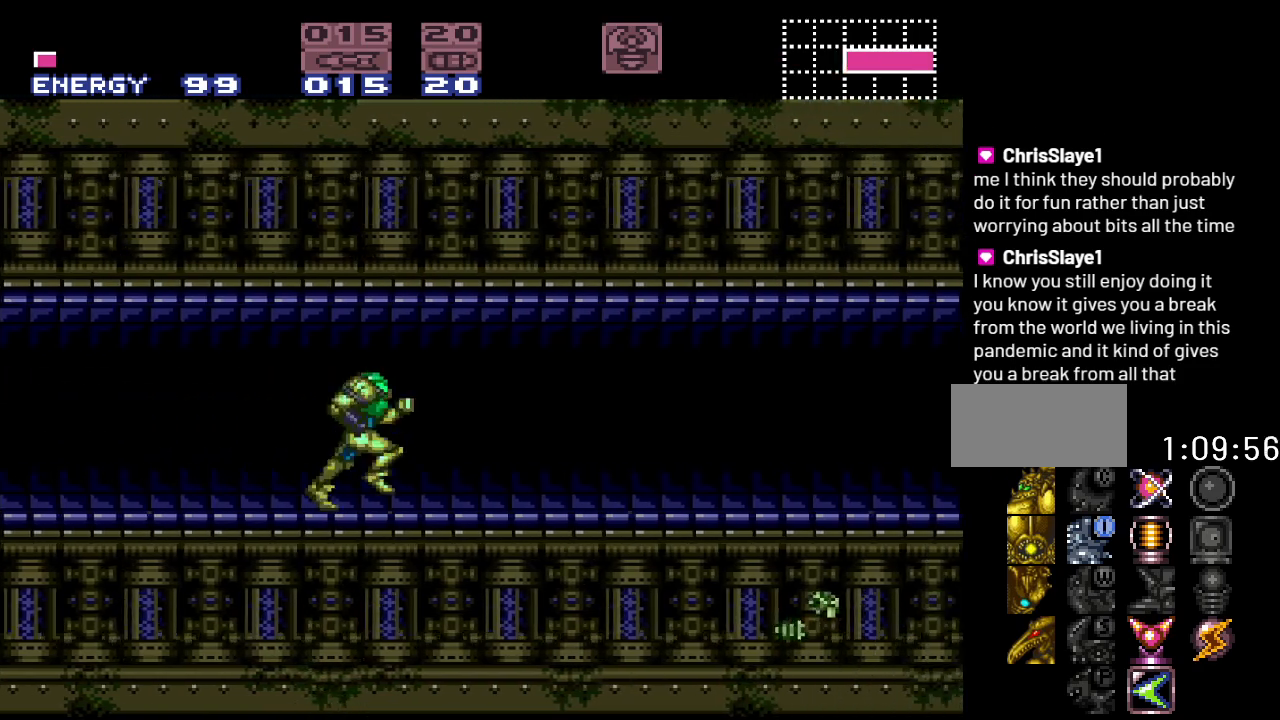
{"buttons": ["Y", "DPAD_RIGHT"], "events": []}
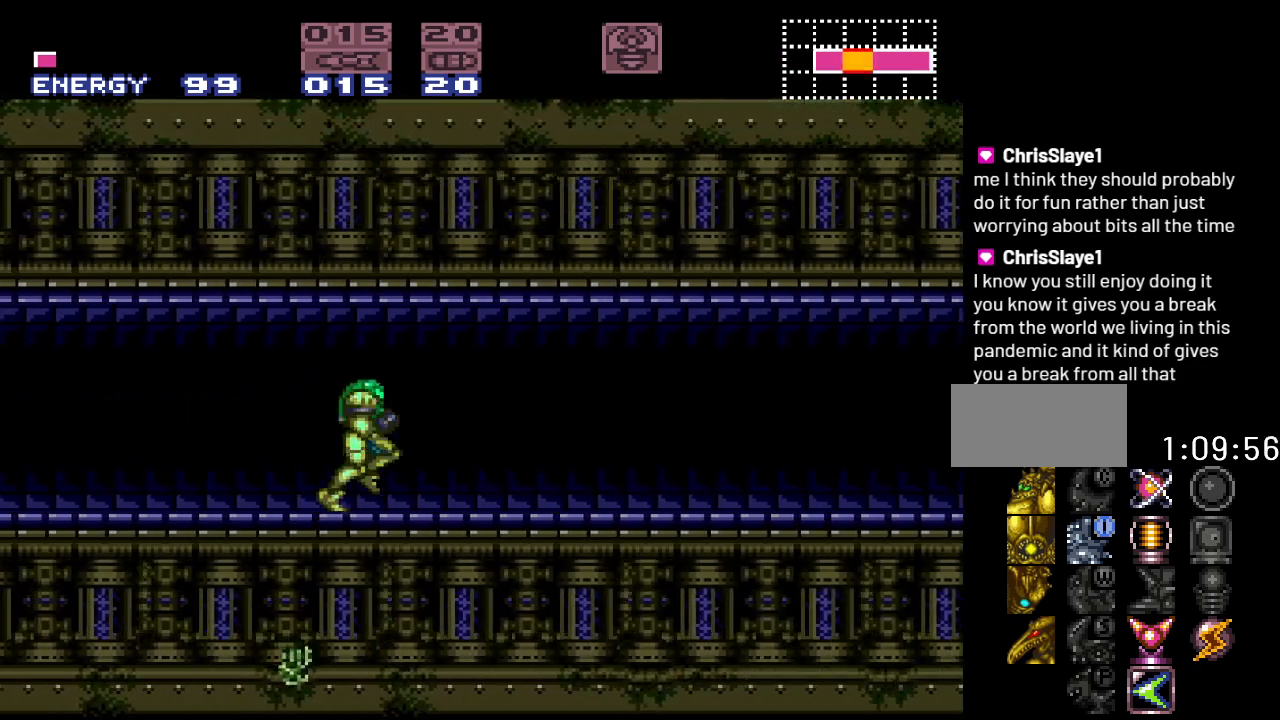
{"buttons": ["Y", "DPAD_RIGHT"], "events": [[50, "Y", "up"], [200, "A", "down"], [300, "A", "up"], [467, "Y", "down"]]}
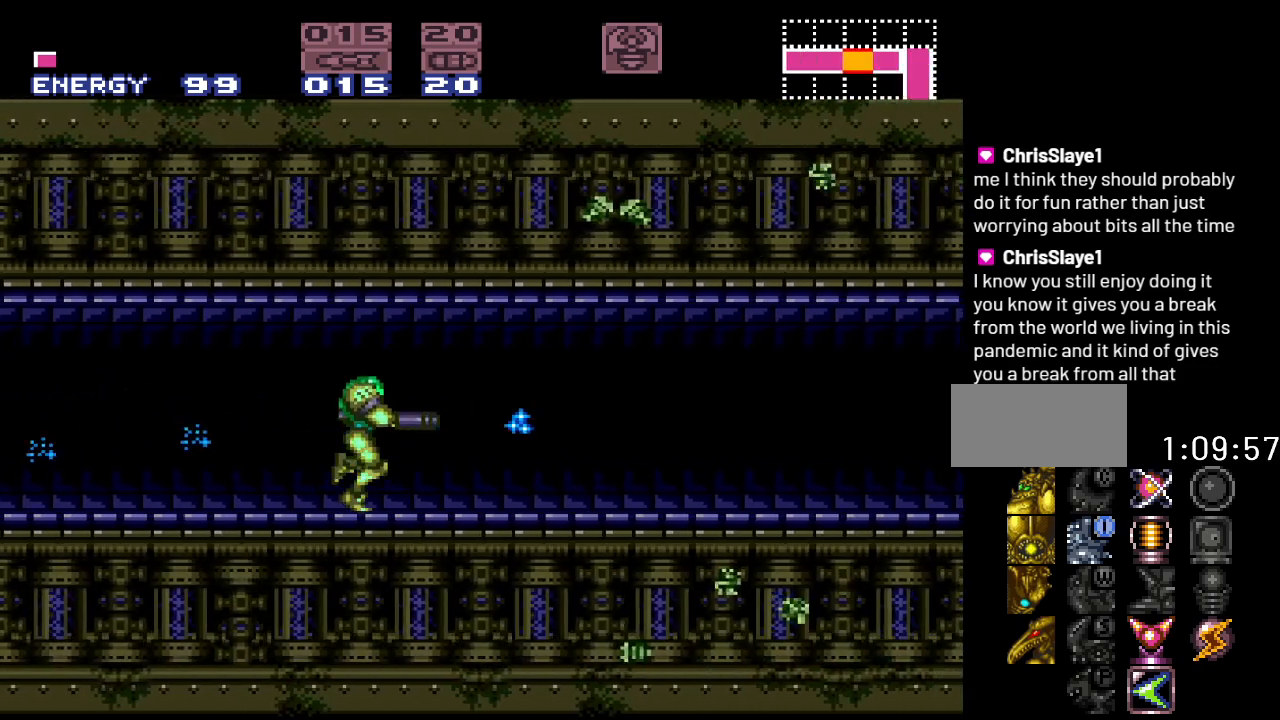
{"buttons": ["Y", "DPAD_RIGHT"], "events": []}